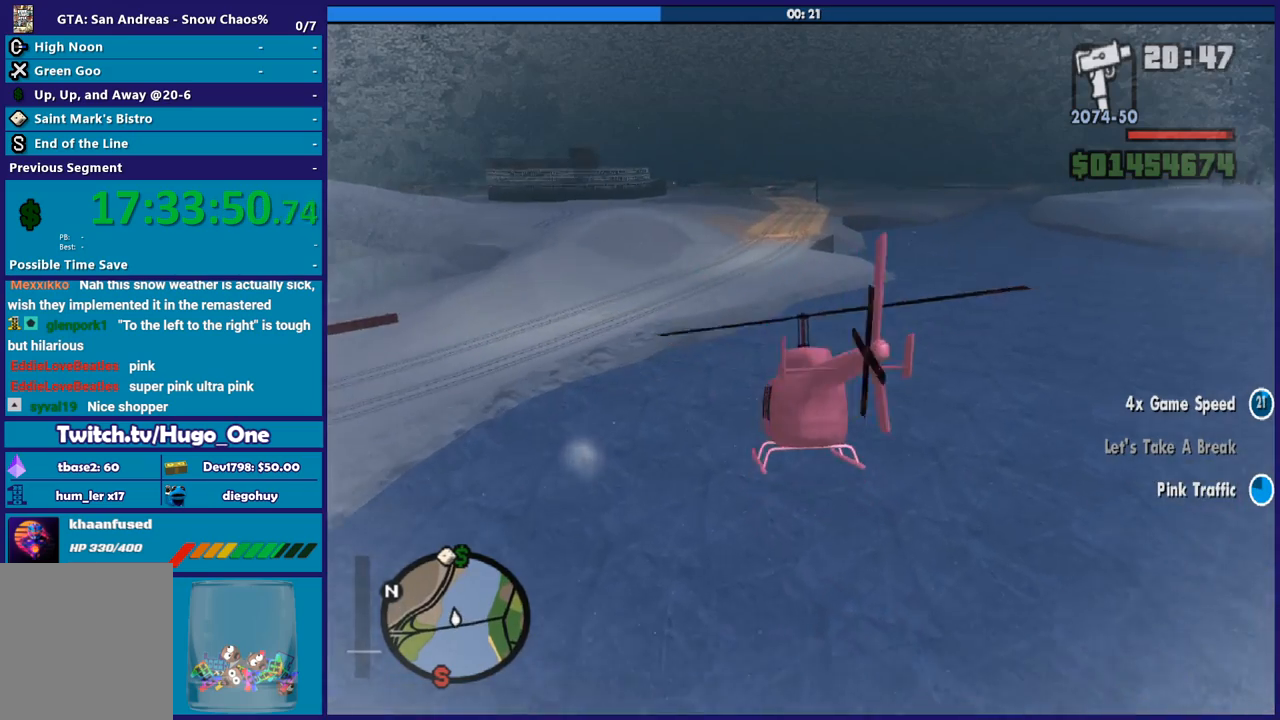
Gameplay with a controller (Xbox layout); each line is a JSON object with the inputs held at the frame after it. "events" lists button and stick changes between this image and that frame as [ms after this image, input, new state], when the widget could be followed in between. Not read: SELECT.
{"buttons": ["R2"], "left_stick": "up-right", "right_stick": "center", "events": [[33, "left_stick", "up"], [100, "left_stick", "up-right"], [267, "R1", "down"], [467, "R1", "up"]]}
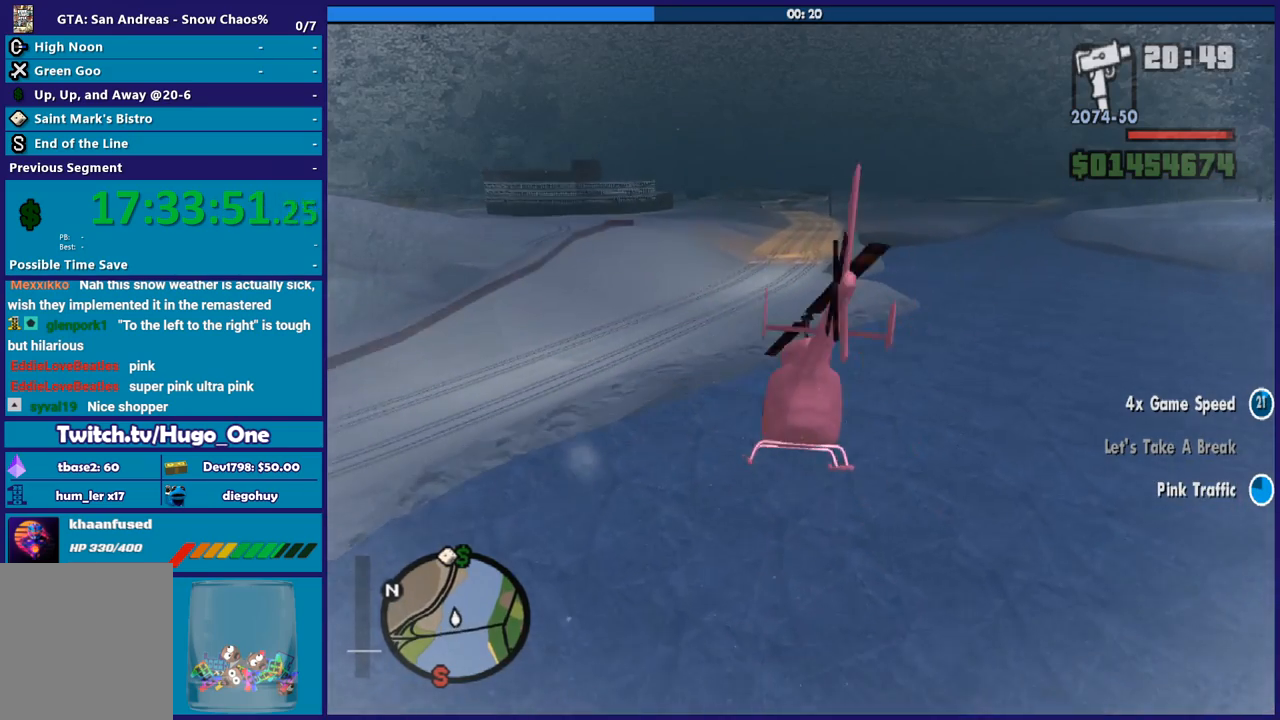
{"buttons": ["R2"], "left_stick": "up", "right_stick": "center", "events": [[267, "left_stick", "up"]]}
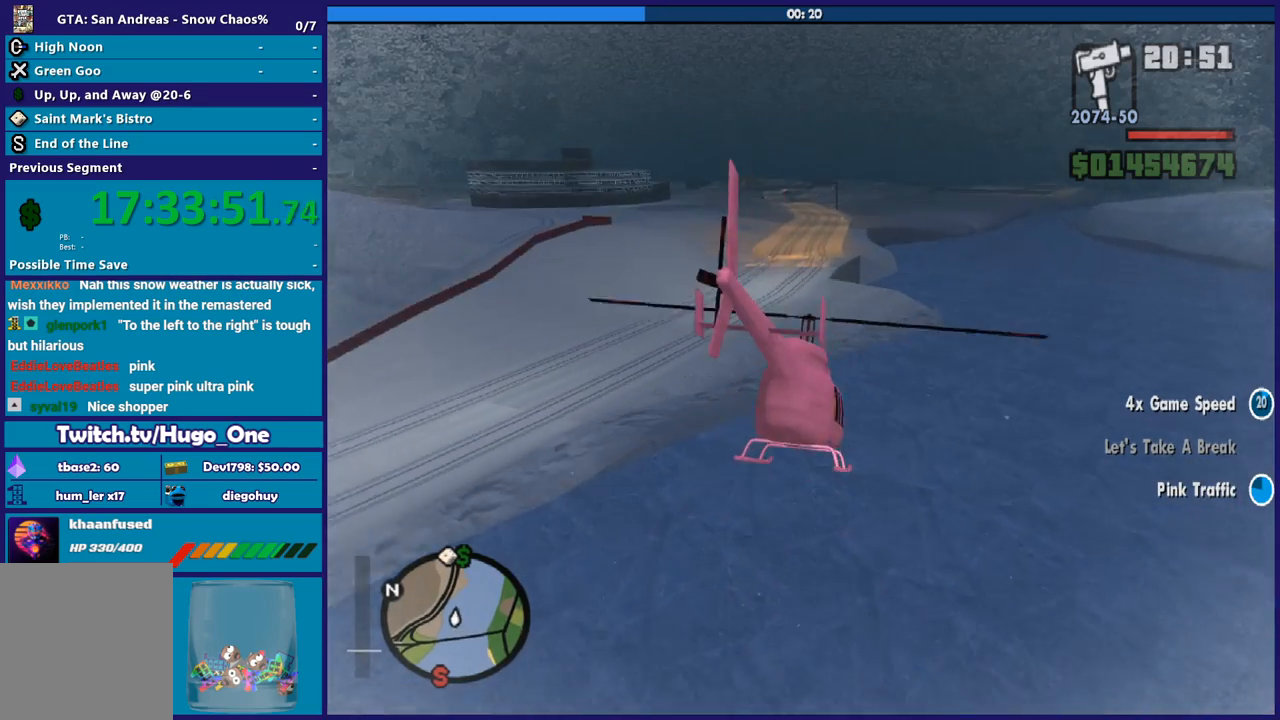
{"buttons": ["R2"], "left_stick": "center", "right_stick": "center", "events": [[67, "L1", "down"], [233, "L1", "up"], [367, "left_stick", "center"]]}
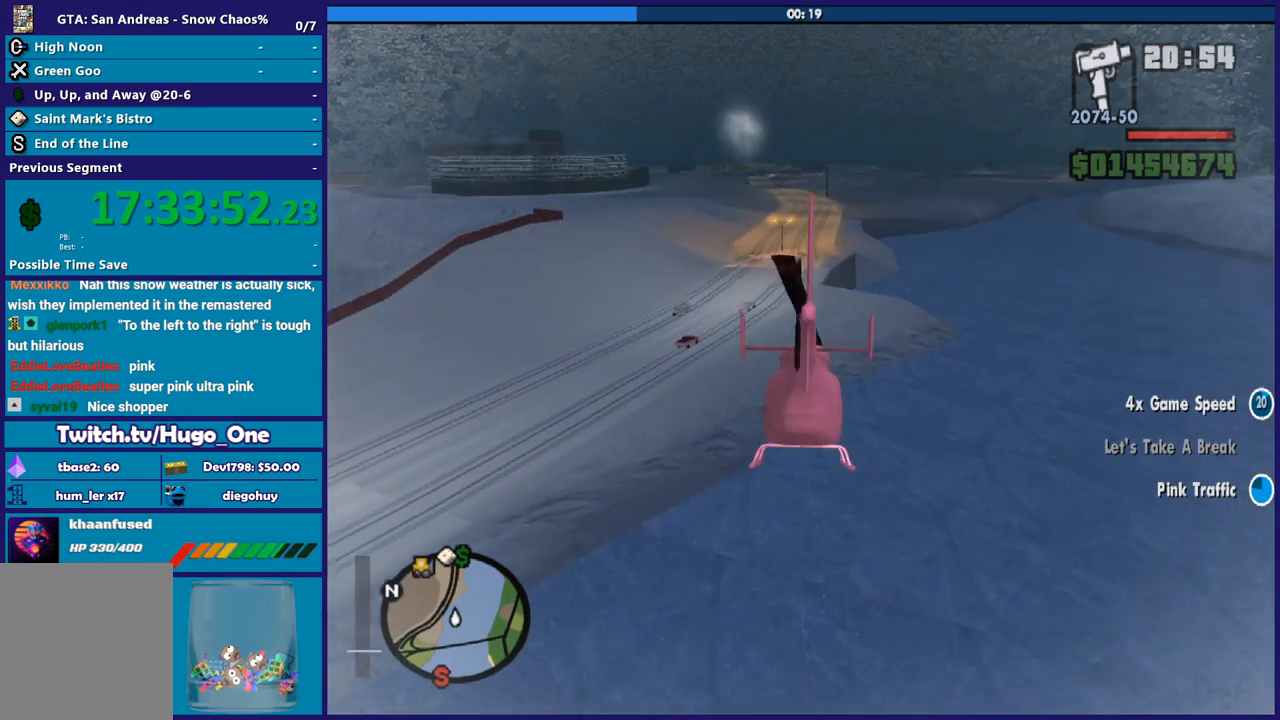
{"buttons": ["R2"], "left_stick": "up-right", "right_stick": "center", "events": [[67, "left_stick", "up"], [434, "left_stick", "up-right"]]}
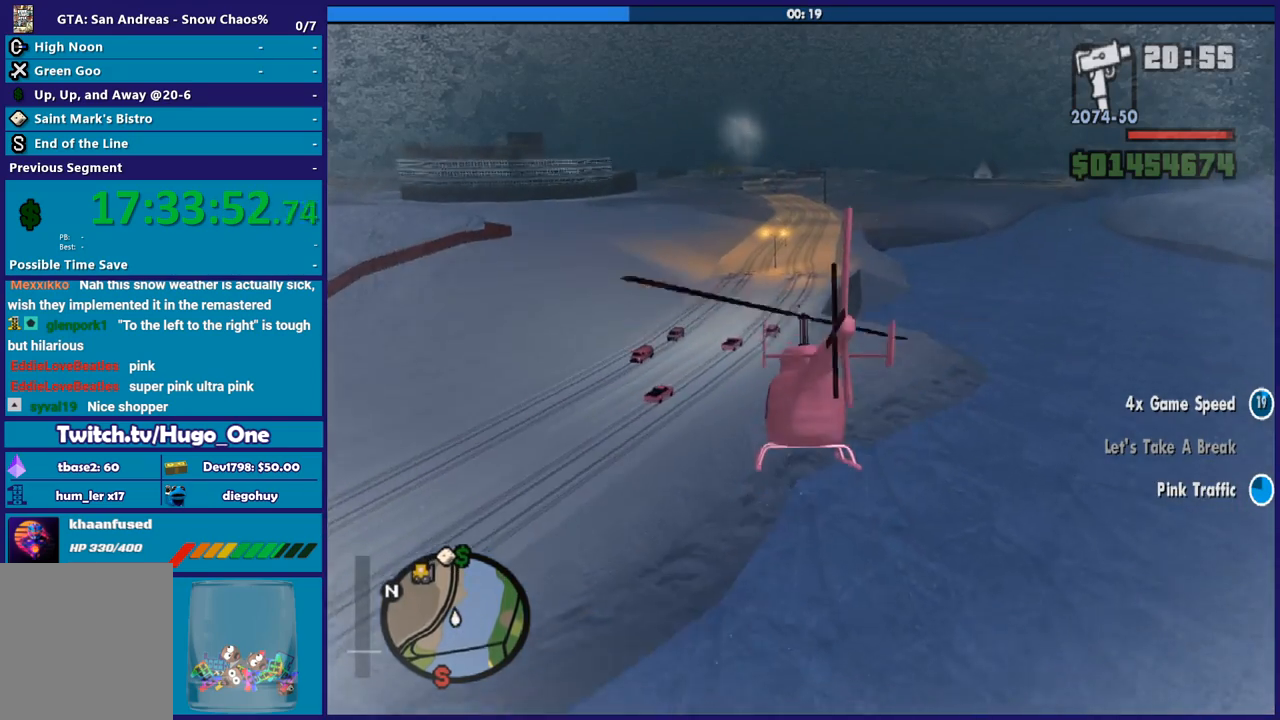
{"buttons": ["R2"], "left_stick": "up", "right_stick": "center", "events": [[200, "left_stick", "center"], [334, "left_stick", "up"]]}
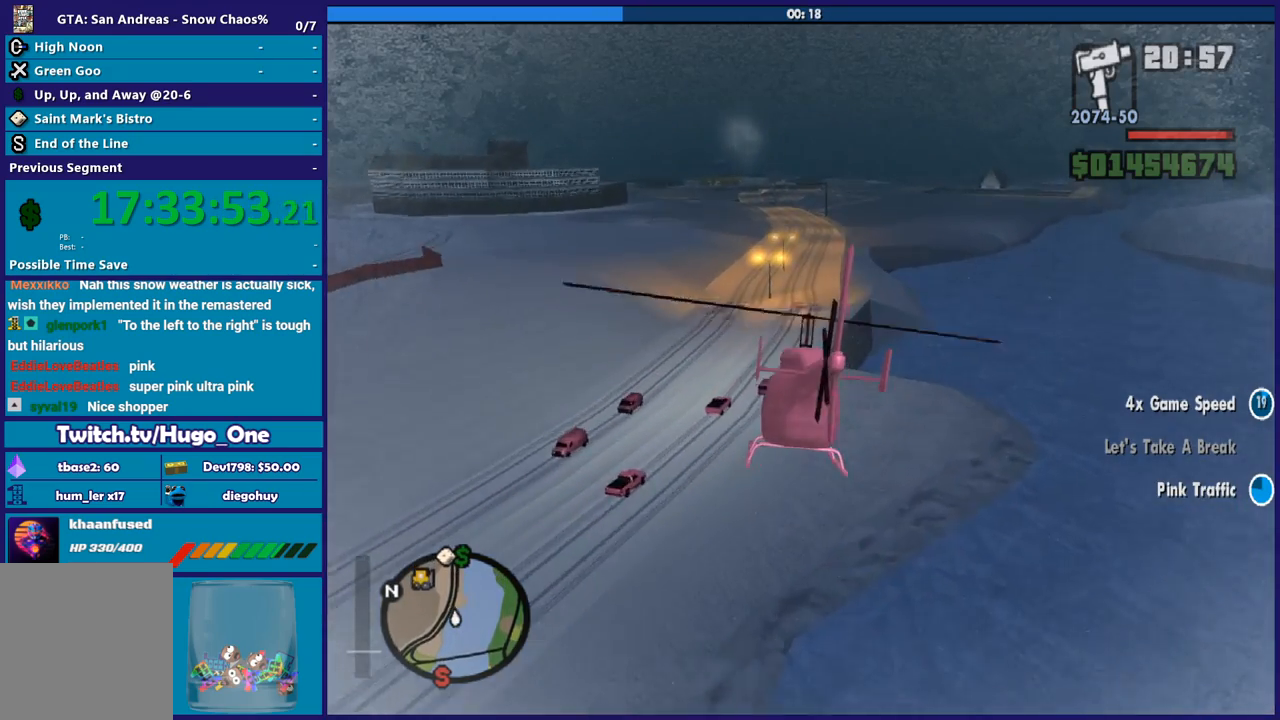
{"buttons": ["R2"], "left_stick": "center", "right_stick": "center", "events": [[67, "left_stick", "center"], [234, "left_stick", "up"], [434, "left_stick", "center"]]}
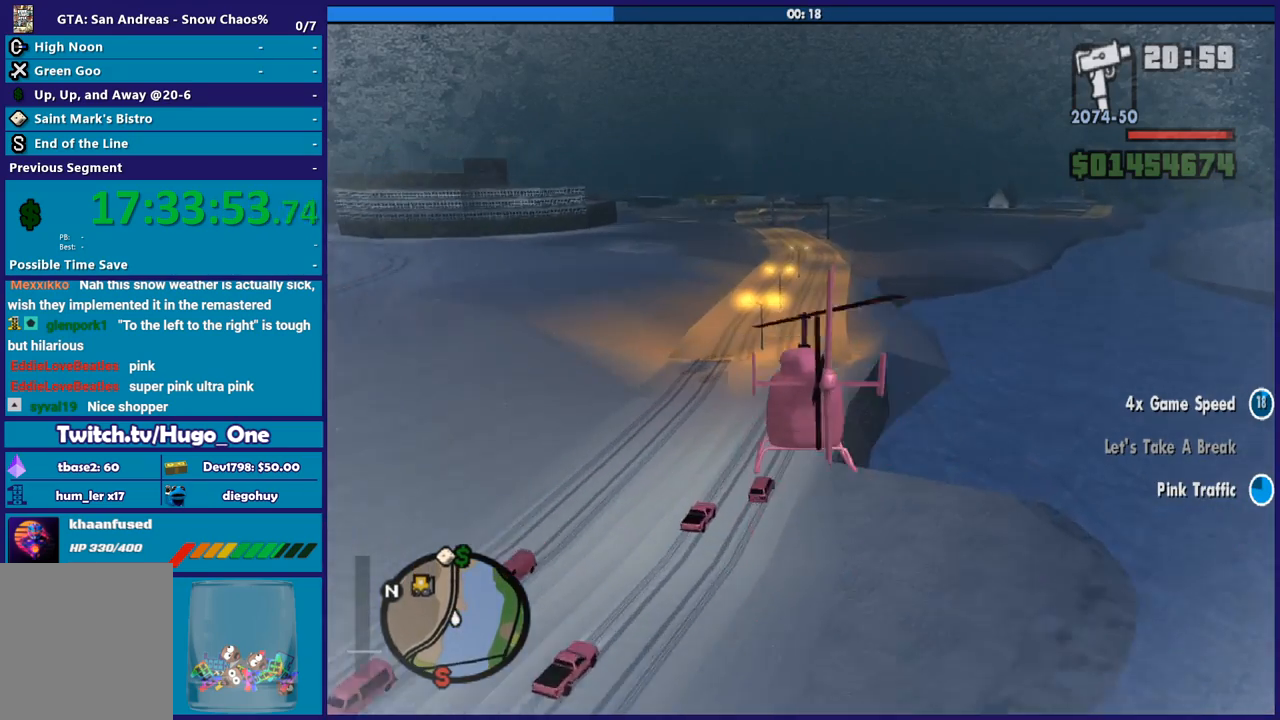
{"buttons": ["L1", "R2"], "left_stick": "up", "right_stick": "center", "events": [[100, "left_stick", "up"], [500, "L1", "down"]]}
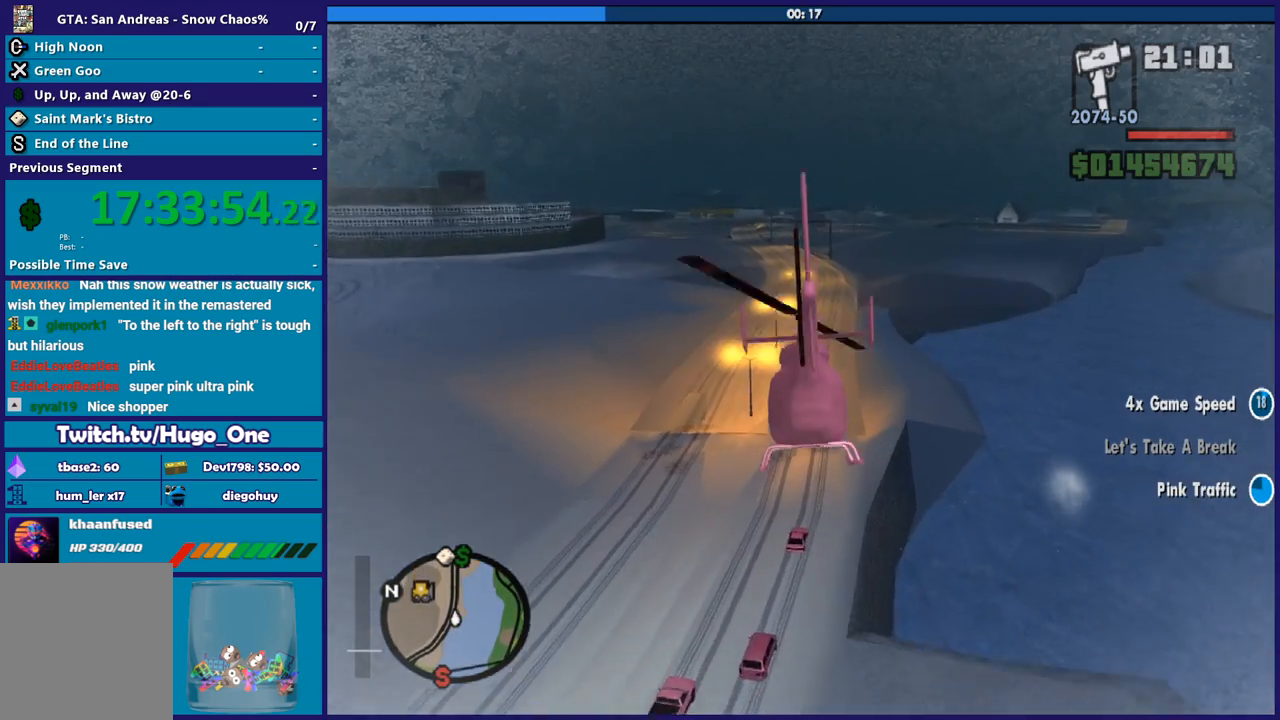
{"buttons": ["R2"], "left_stick": "up-right", "right_stick": "center", "events": [[167, "L1", "up"], [267, "left_stick", "center"], [434, "left_stick", "up"], [501, "left_stick", "up-right"]]}
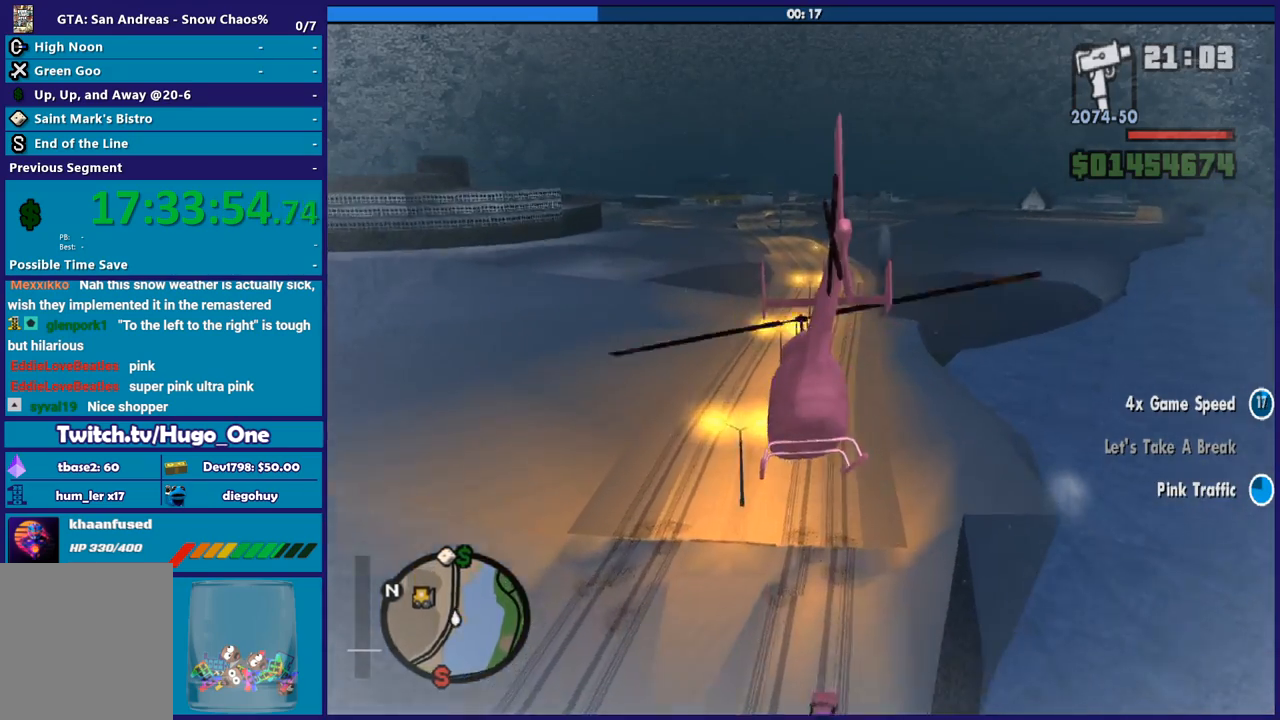
{"buttons": ["R1", "R2"], "left_stick": "up", "right_stick": "center", "events": [[167, "R1", "down"], [200, "left_stick", "center"], [267, "R1", "up"], [300, "left_stick", "up"], [500, "R1", "down"]]}
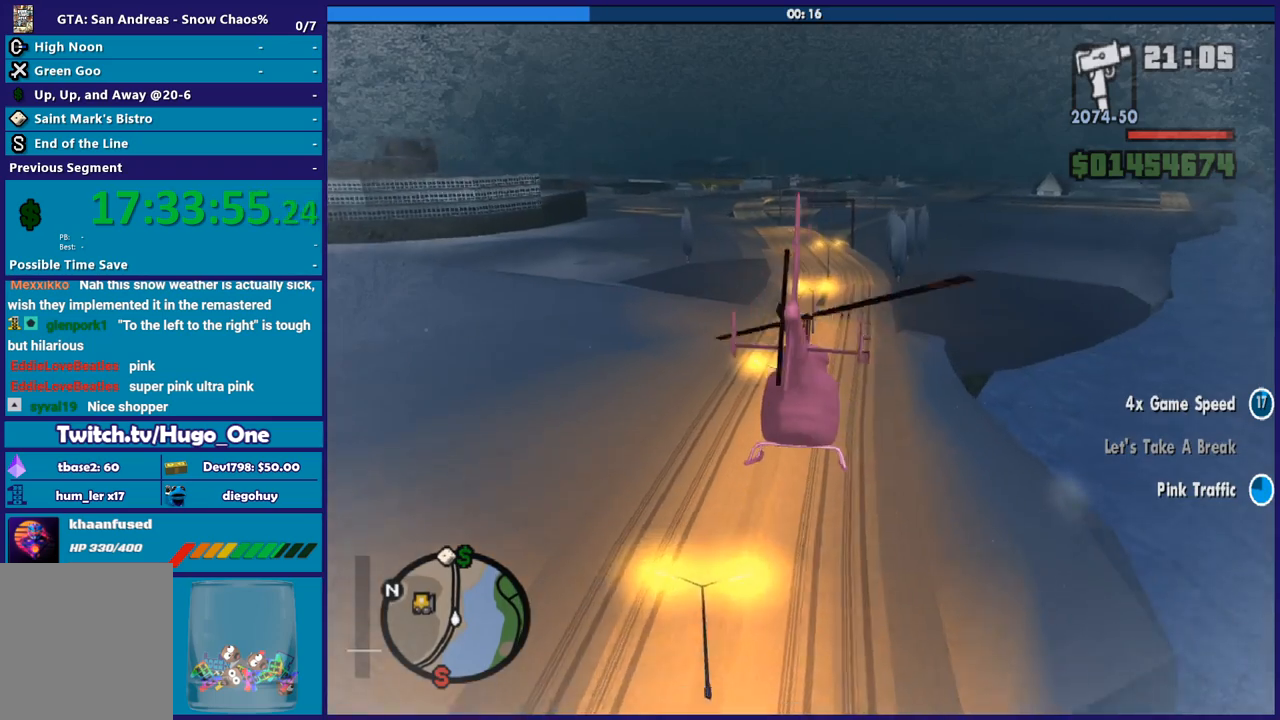
{"buttons": ["R1", "R2"], "left_stick": "center", "right_stick": "center", "events": [[134, "R1", "up"], [201, "L1", "down"], [334, "L1", "up"], [401, "left_stick", "center"], [434, "R1", "down"]]}
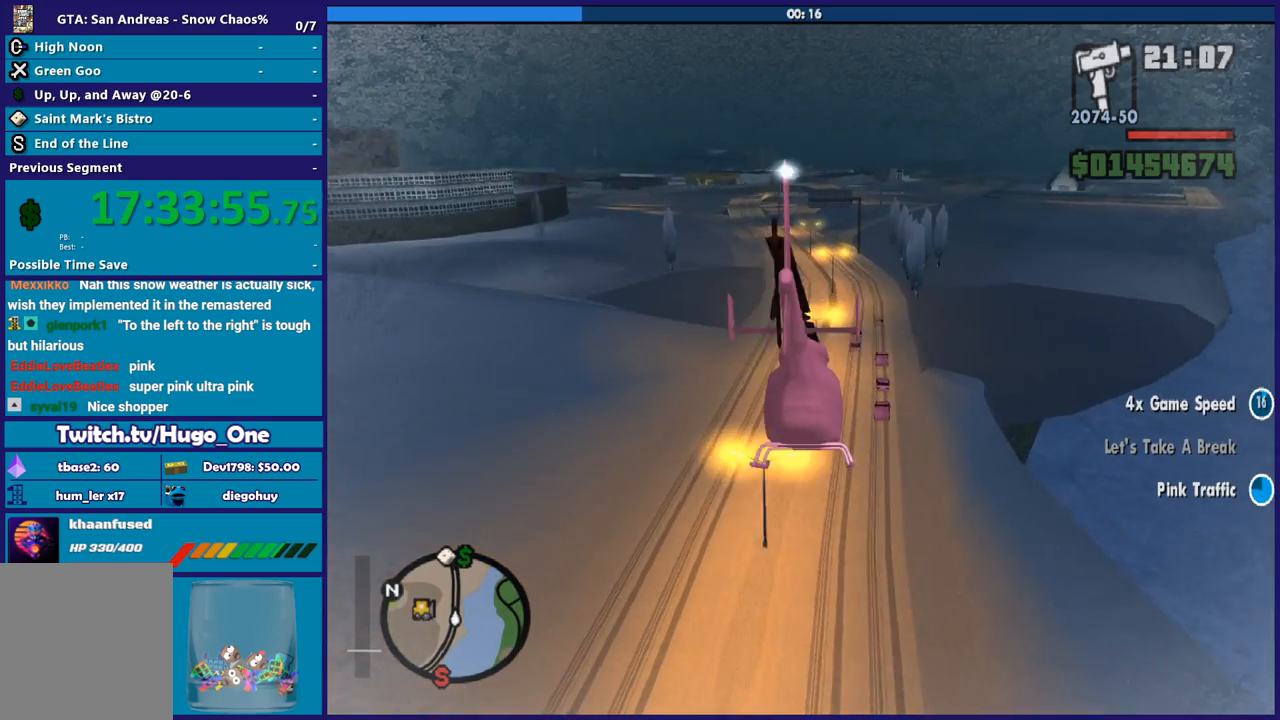
{"buttons": ["R2"], "left_stick": "center", "right_stick": "center", "events": [[100, "R1", "up"], [167, "left_stick", "up-right"], [500, "left_stick", "center"]]}
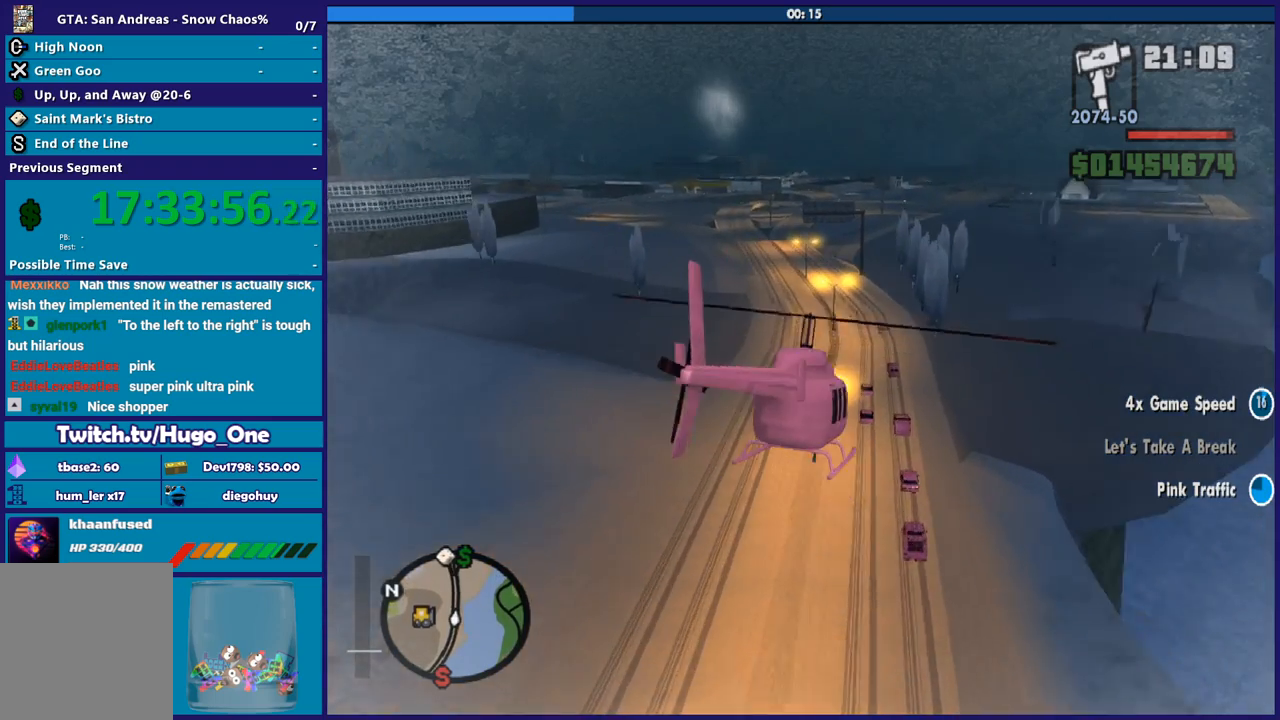
{"buttons": ["L1", "R2"], "left_stick": "up", "right_stick": "center", "events": [[101, "R1", "down"], [134, "left_stick", "up"], [234, "R1", "up"], [334, "L1", "down"]]}
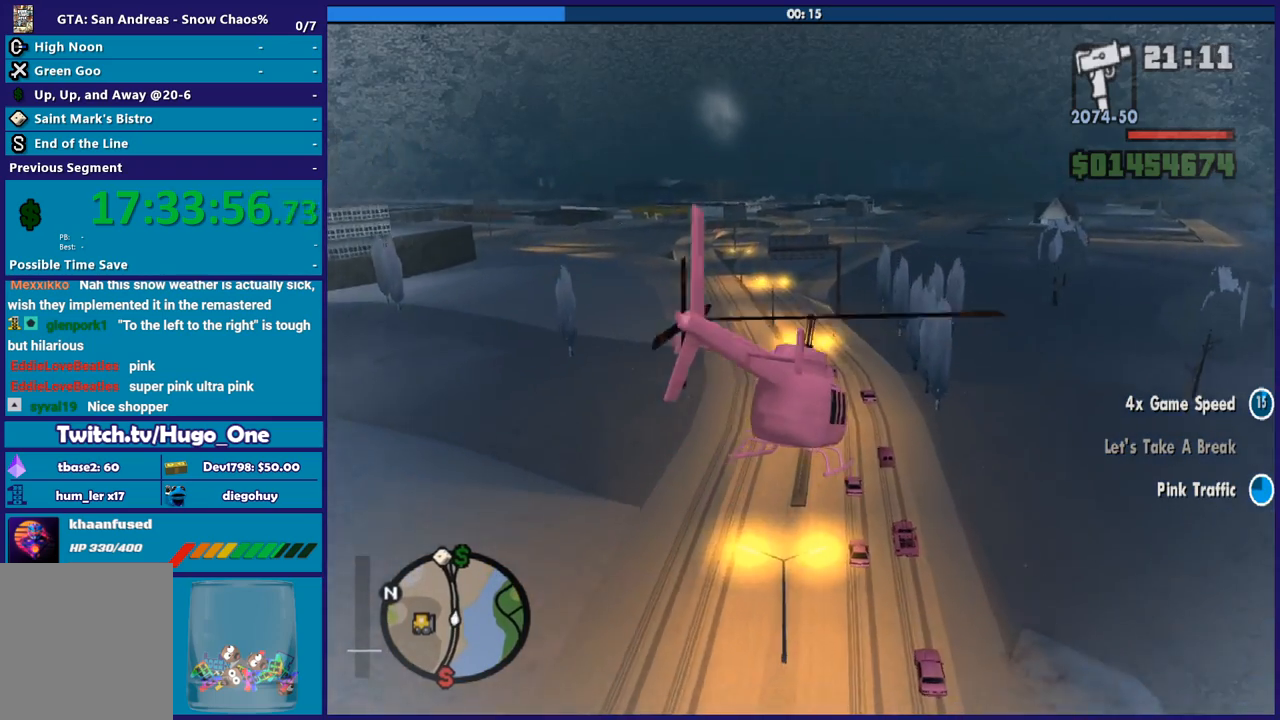
{"buttons": ["R2"], "left_stick": "up-right", "right_stick": "center", "events": [[33, "L1", "up"], [367, "left_stick", "up-right"]]}
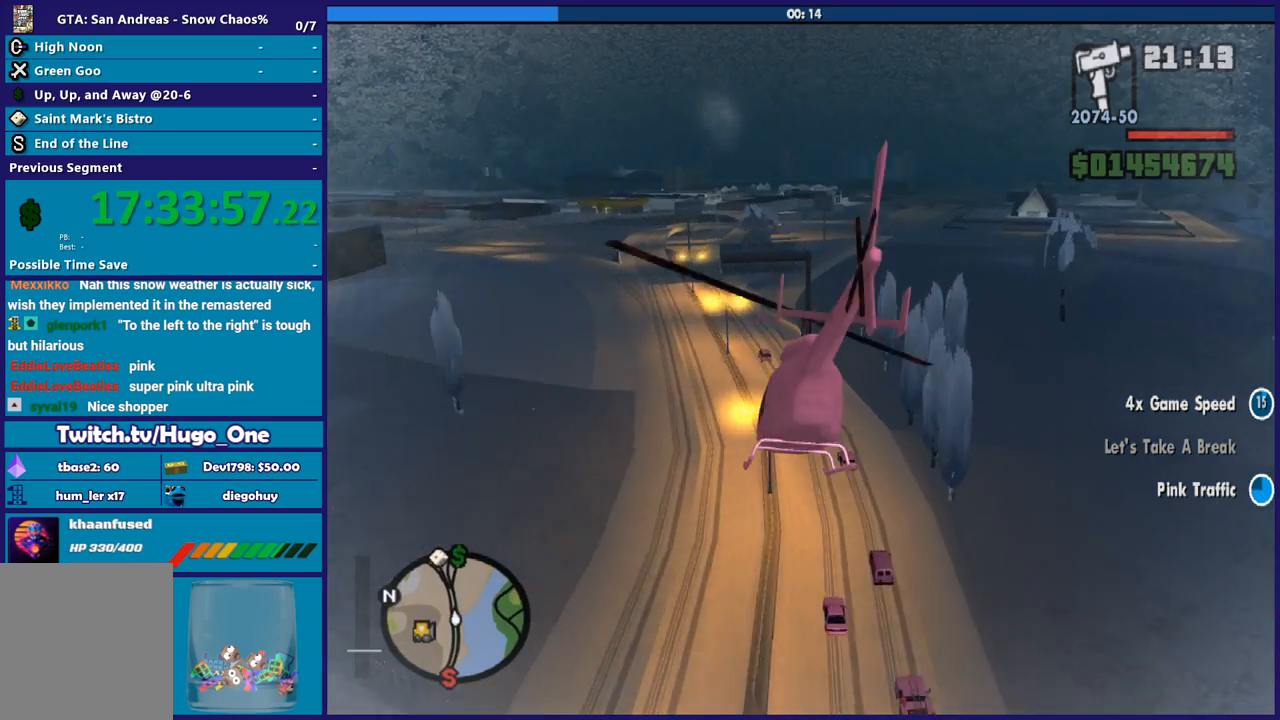
{"buttons": ["R2"], "left_stick": "right", "right_stick": "center", "events": [[167, "left_stick", "center"], [267, "R1", "down"], [401, "left_stick", "right"], [501, "R1", "up"]]}
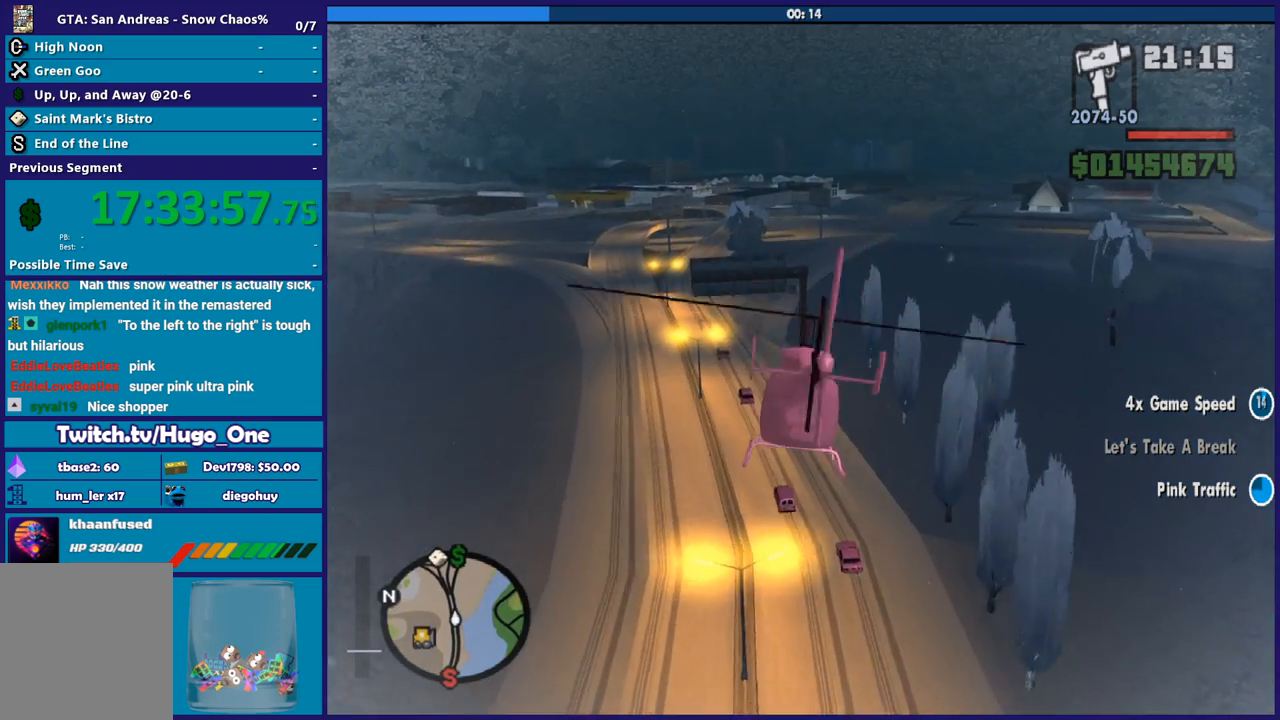
{"buttons": ["R2"], "left_stick": "up-left", "right_stick": "center", "events": [[100, "left_stick", "up-right"], [200, "left_stick", "up"], [334, "left_stick", "up-left"]]}
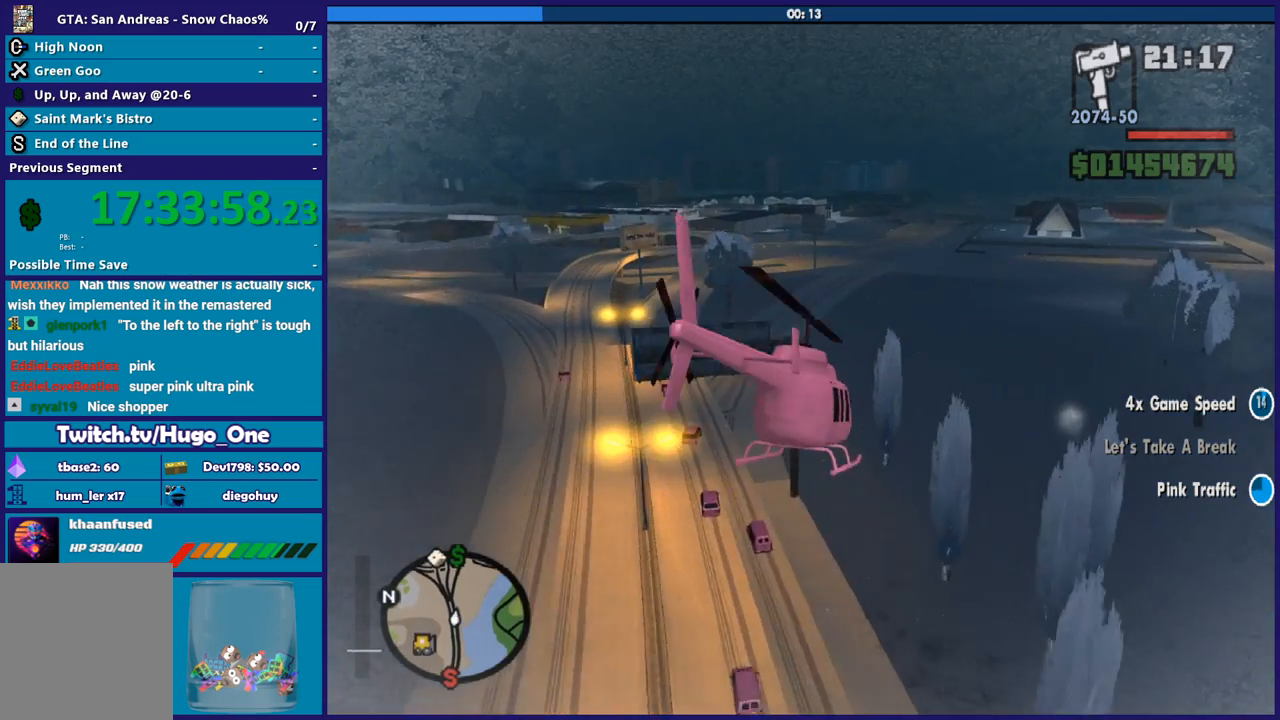
{"buttons": ["R2"], "left_stick": "center", "right_stick": "center", "events": [[67, "L1", "down"], [201, "L1", "up"], [301, "left_stick", "center"]]}
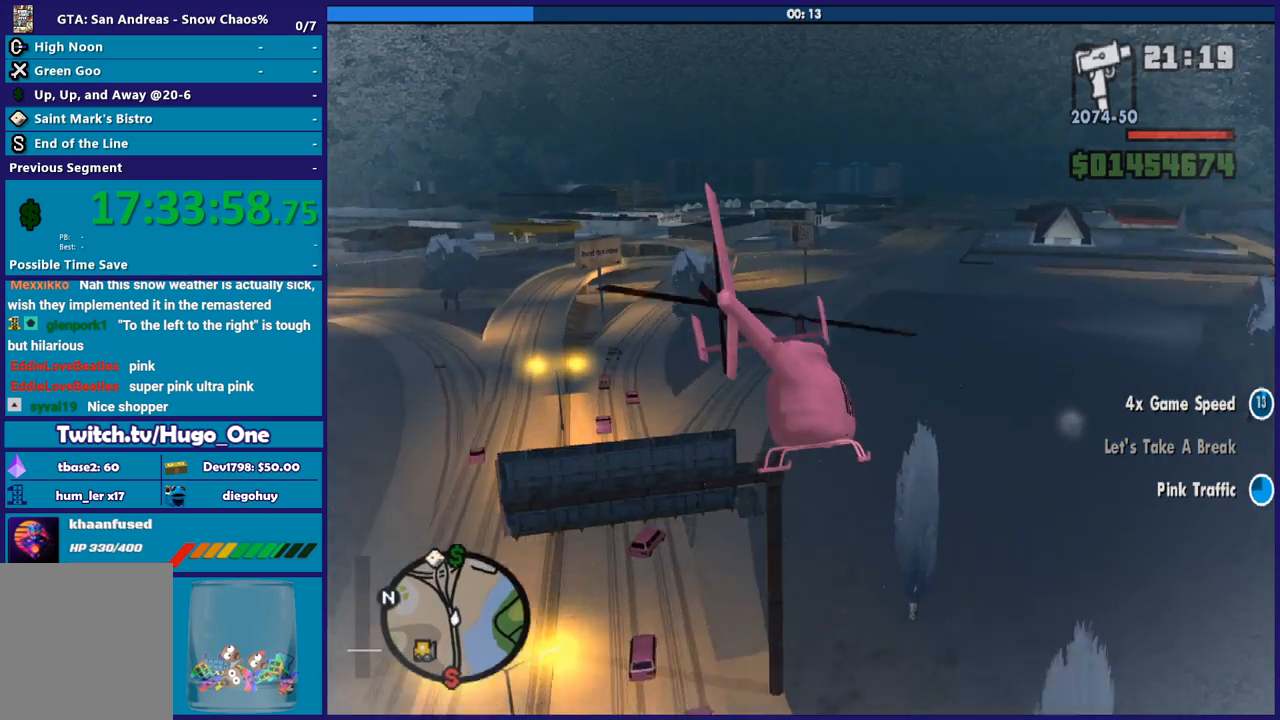
{"buttons": ["R2"], "left_stick": "up-left", "right_stick": "center", "events": [[100, "left_stick", "up"], [167, "left_stick", "up-left"]]}
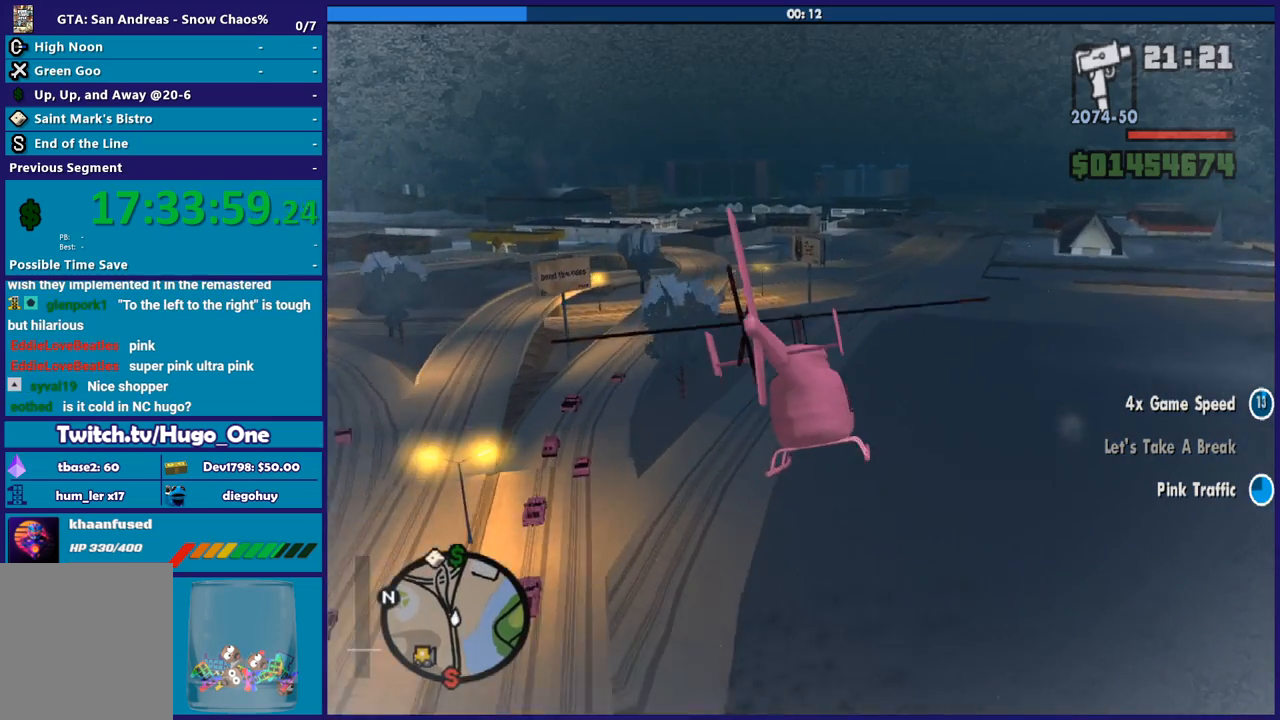
{"buttons": ["R2"], "left_stick": "up-left", "right_stick": "center", "events": [[134, "R1", "down"], [334, "R1", "up"]]}
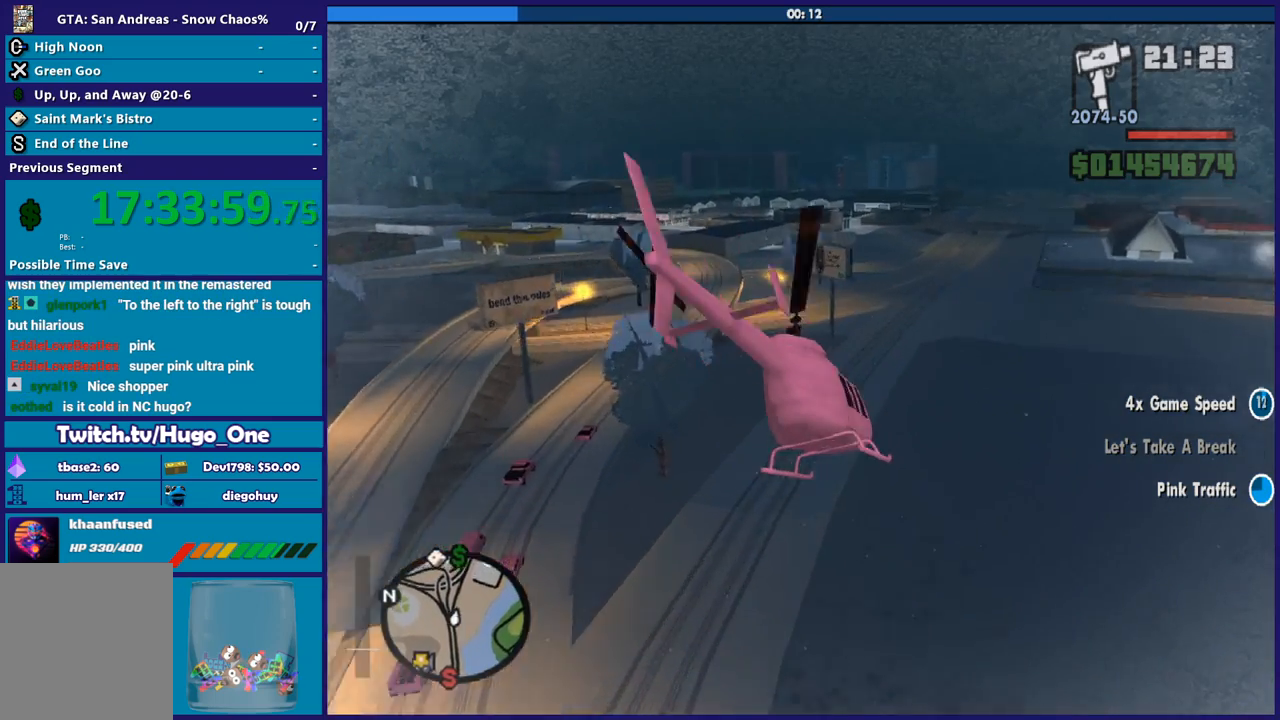
{"buttons": ["R2"], "left_stick": "center", "right_stick": "center", "events": [[233, "L1", "down"], [400, "L1", "up"], [500, "left_stick", "center"]]}
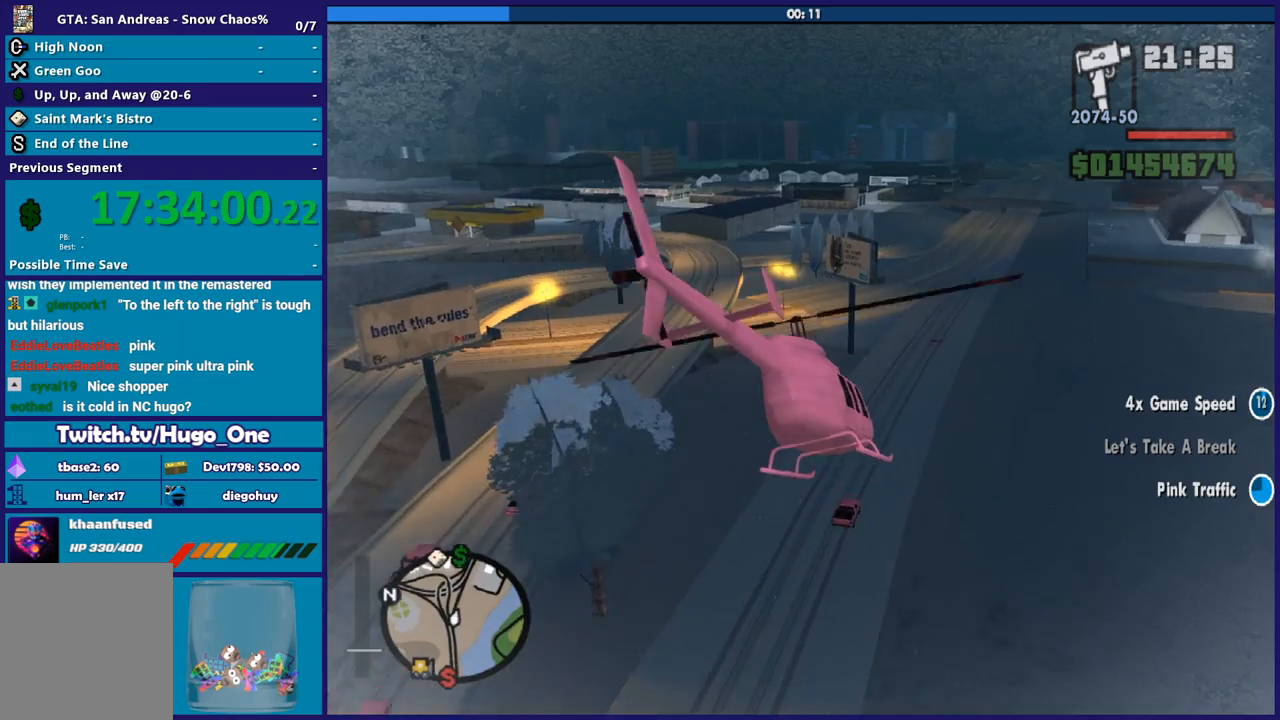
{"buttons": ["R1", "R2"], "left_stick": "up", "right_stick": "center", "events": [[334, "R1", "down"], [434, "left_stick", "up"]]}
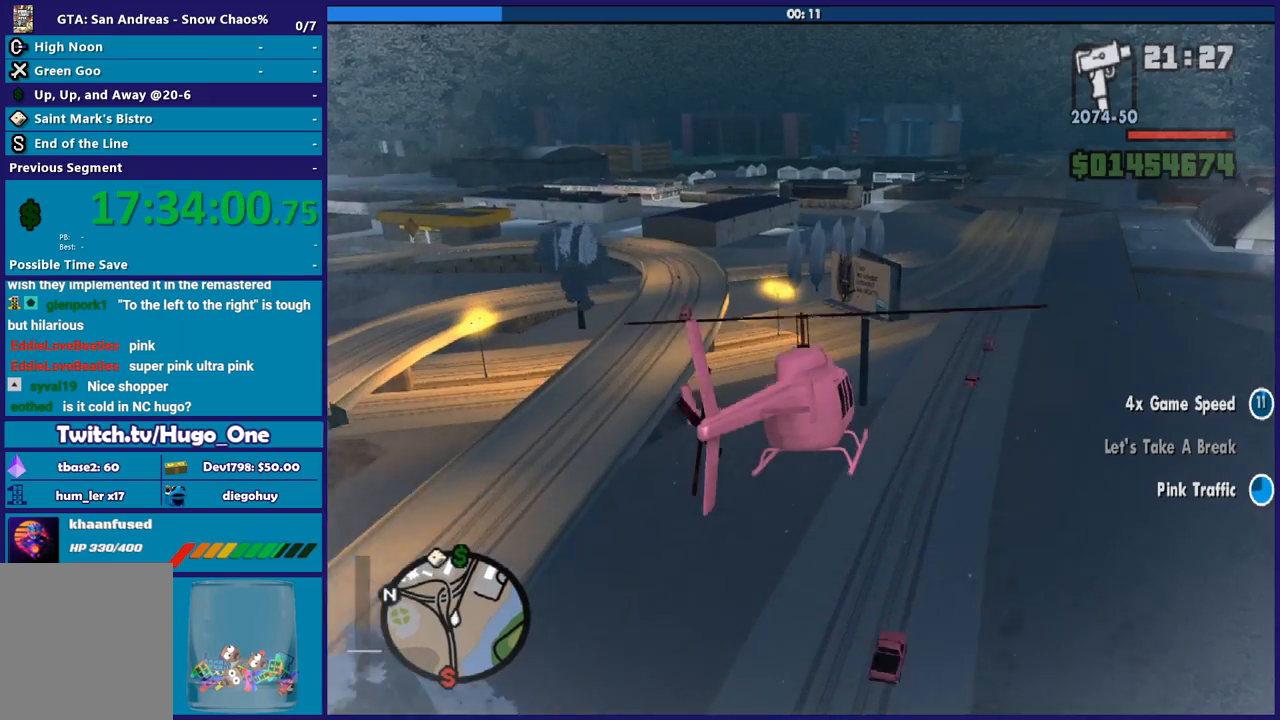
{"buttons": ["R2"], "left_stick": "center", "right_stick": "center", "events": [[67, "R1", "up"], [267, "L1", "down"], [400, "L1", "up"], [467, "left_stick", "center"]]}
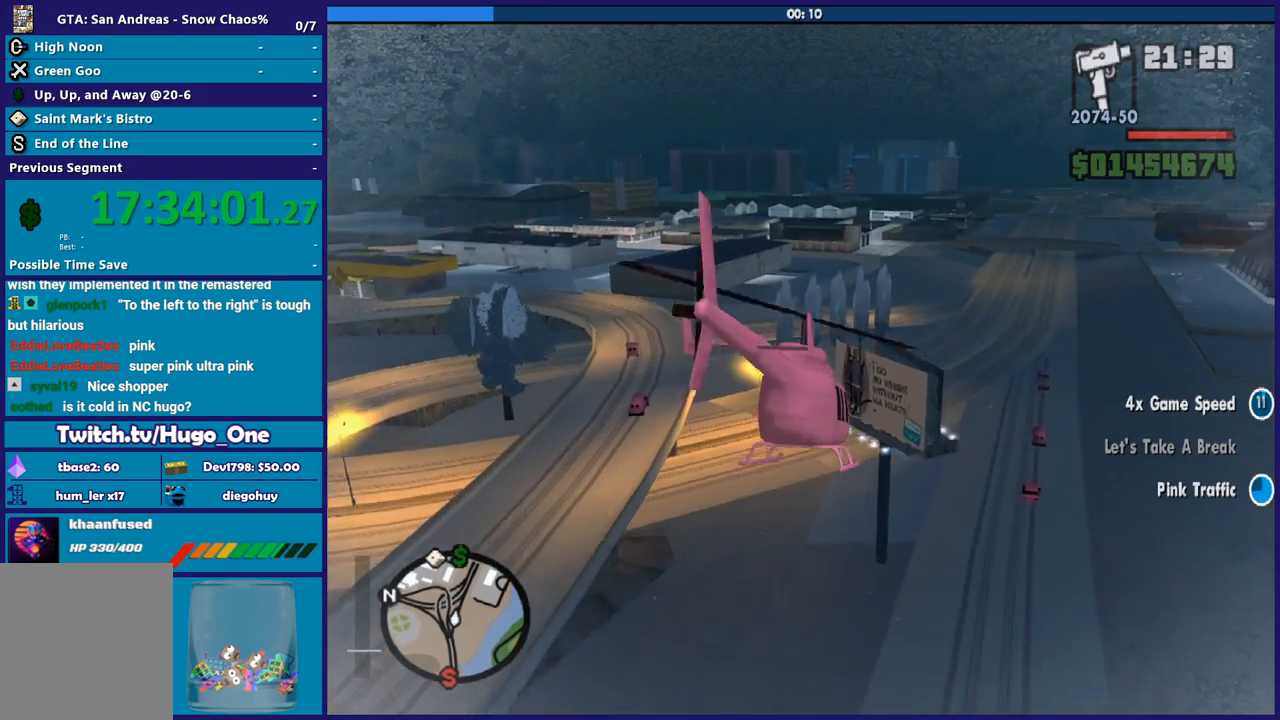
{"buttons": ["R1", "R2"], "left_stick": "up-right", "right_stick": "center"}